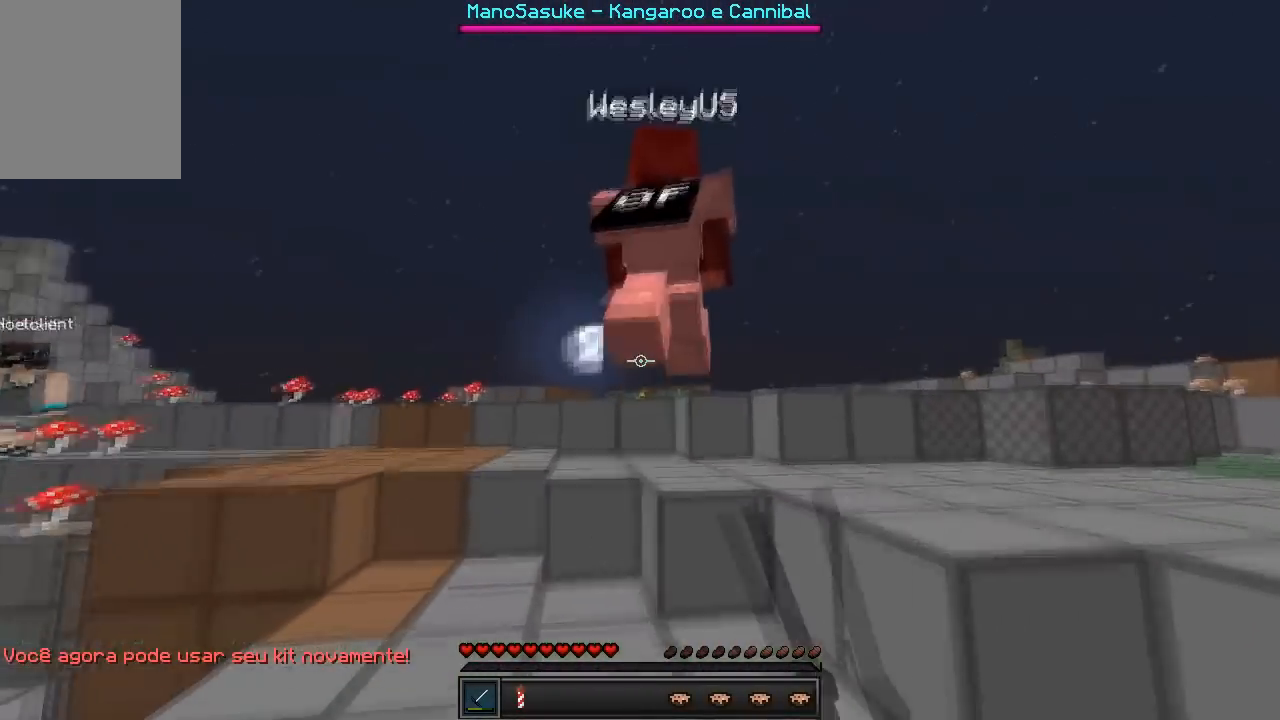
Gameplay with keyboard; each line is a JSON object with the keys held at the frame after it. "events" lists presses ("down") and releases ("up") of "a", "d", "s" and "w" between this image and that frame as [ms after this image, input, new state], when the widget could be followed in between. No other keys are recorded. Mouse input is not recorded.
{"keys": ["w"], "events": []}
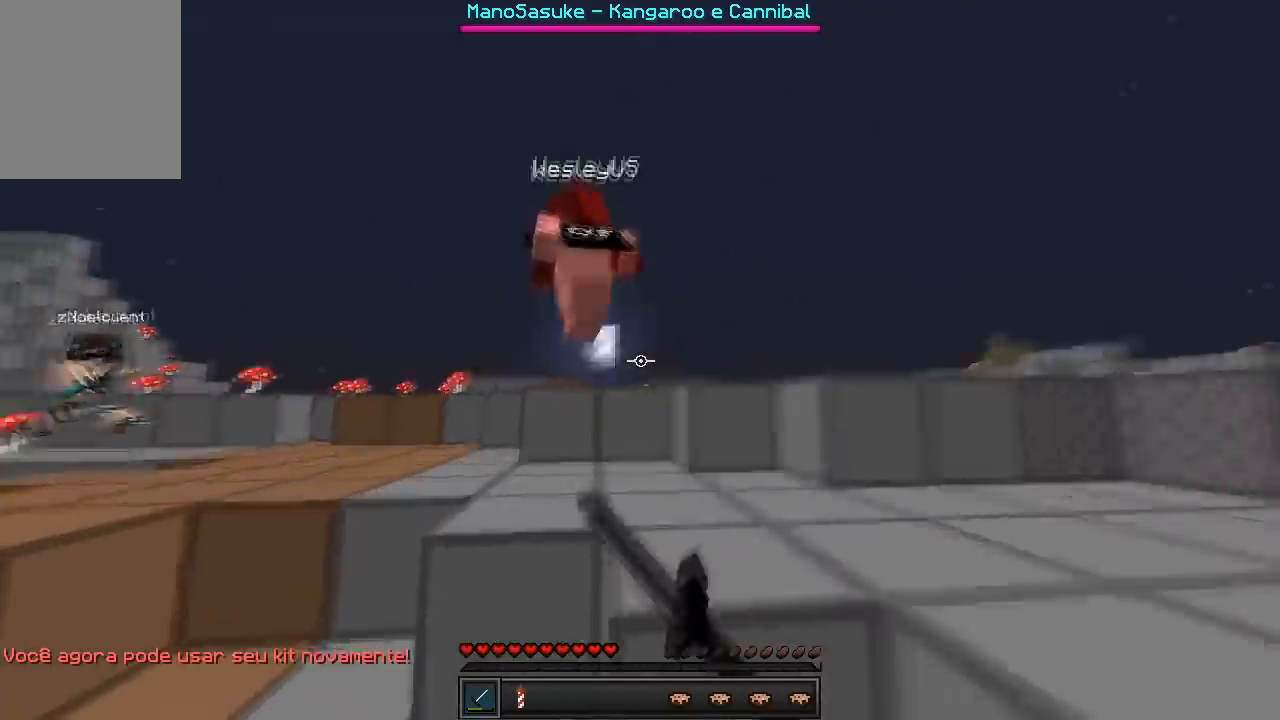
{"keys": ["w"], "events": []}
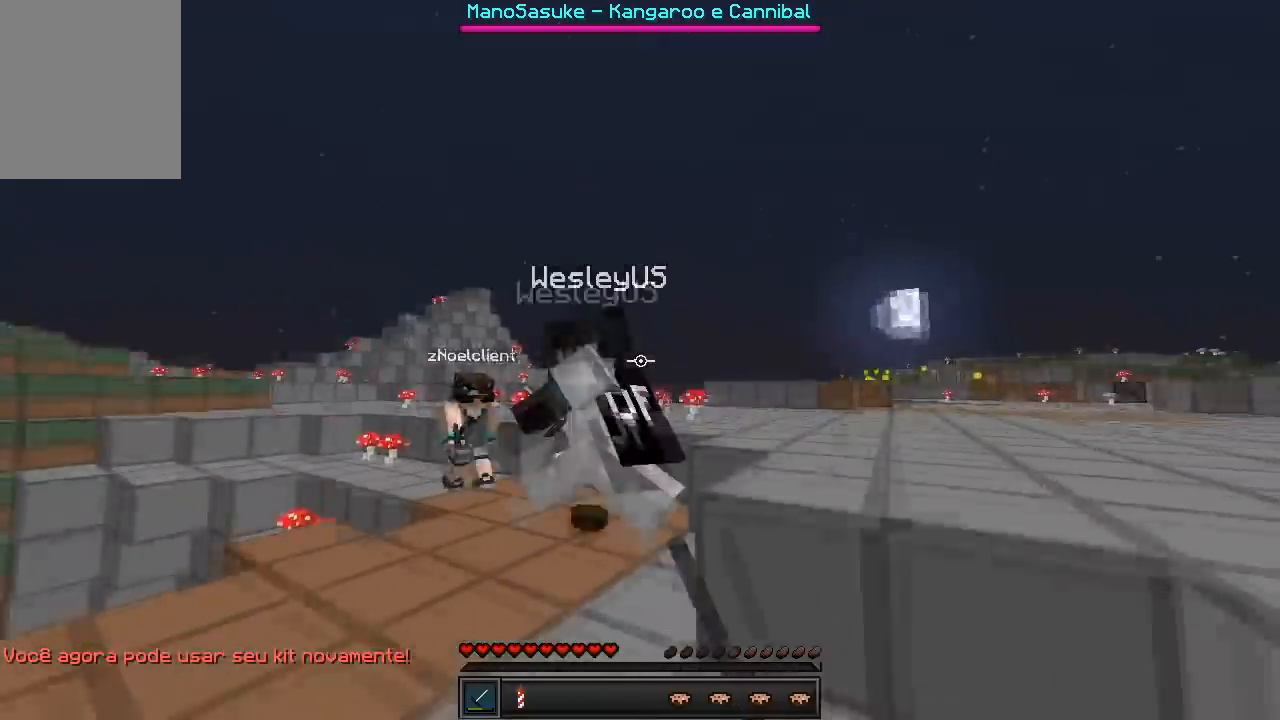
{"keys": ["a", "w"], "events": [[500, "a", "down"]]}
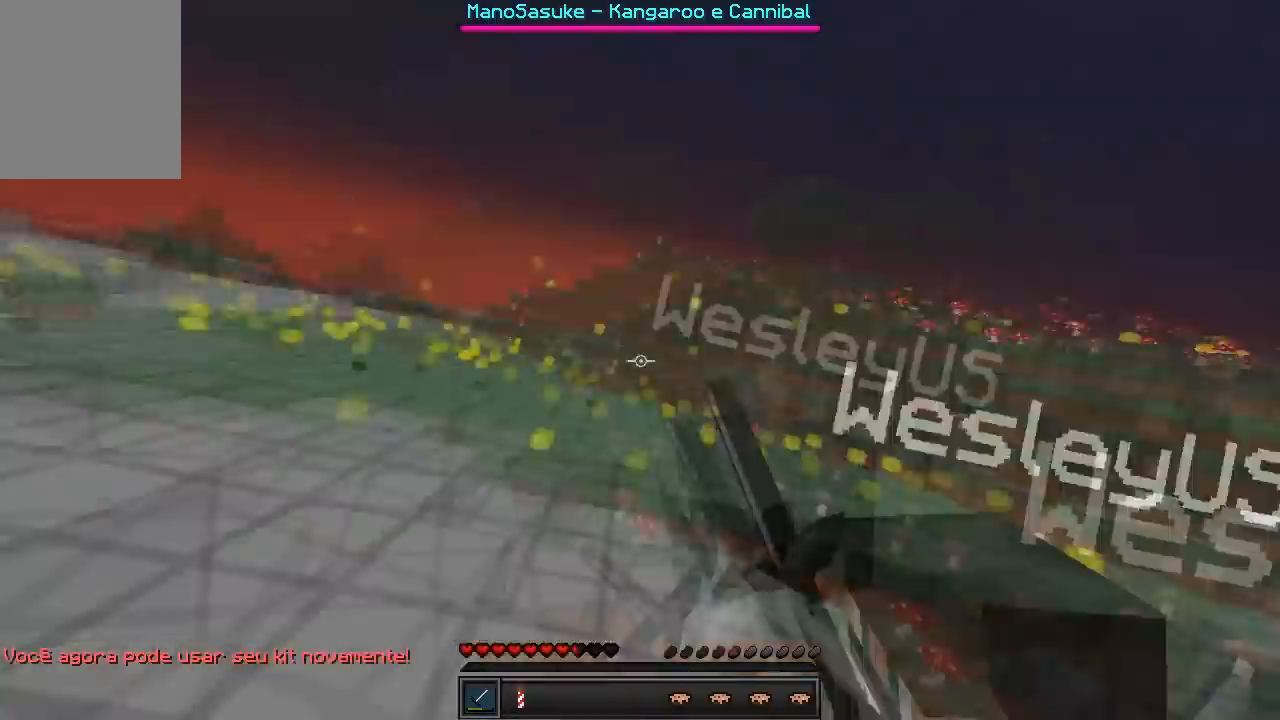
{"keys": ["w"], "events": [[333, "a", "up"]]}
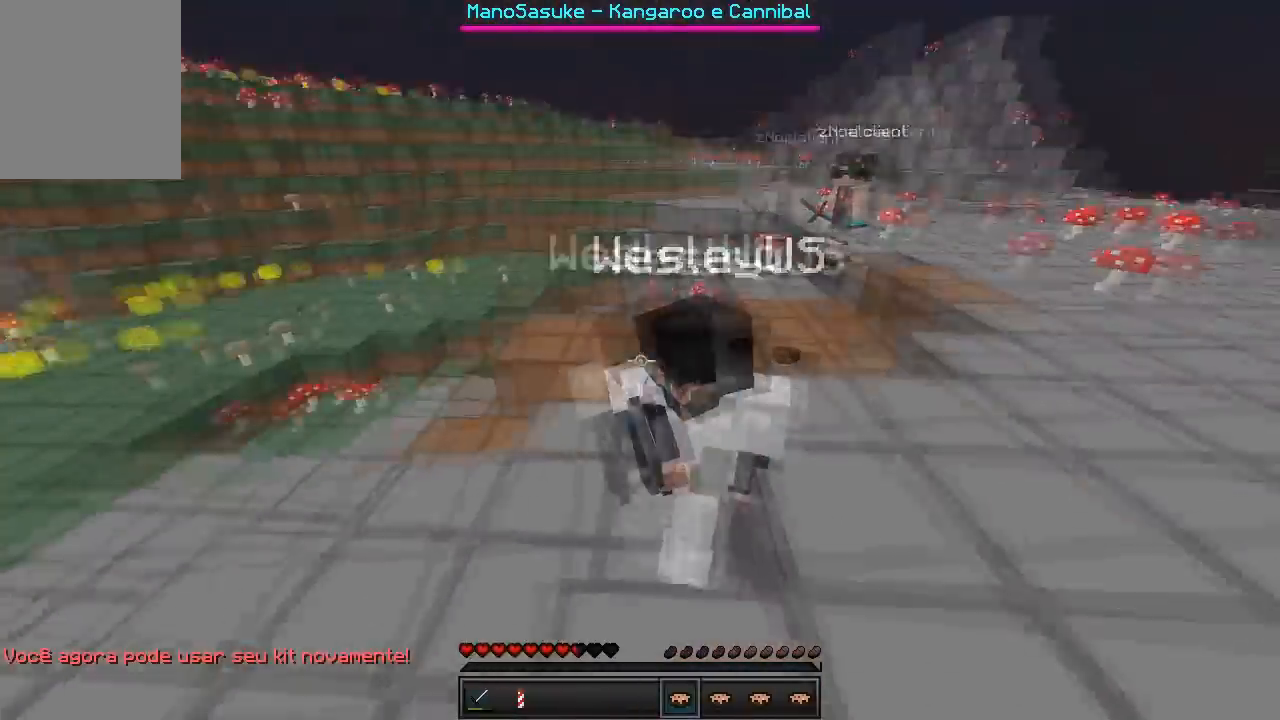
{"keys": ["w"], "events": []}
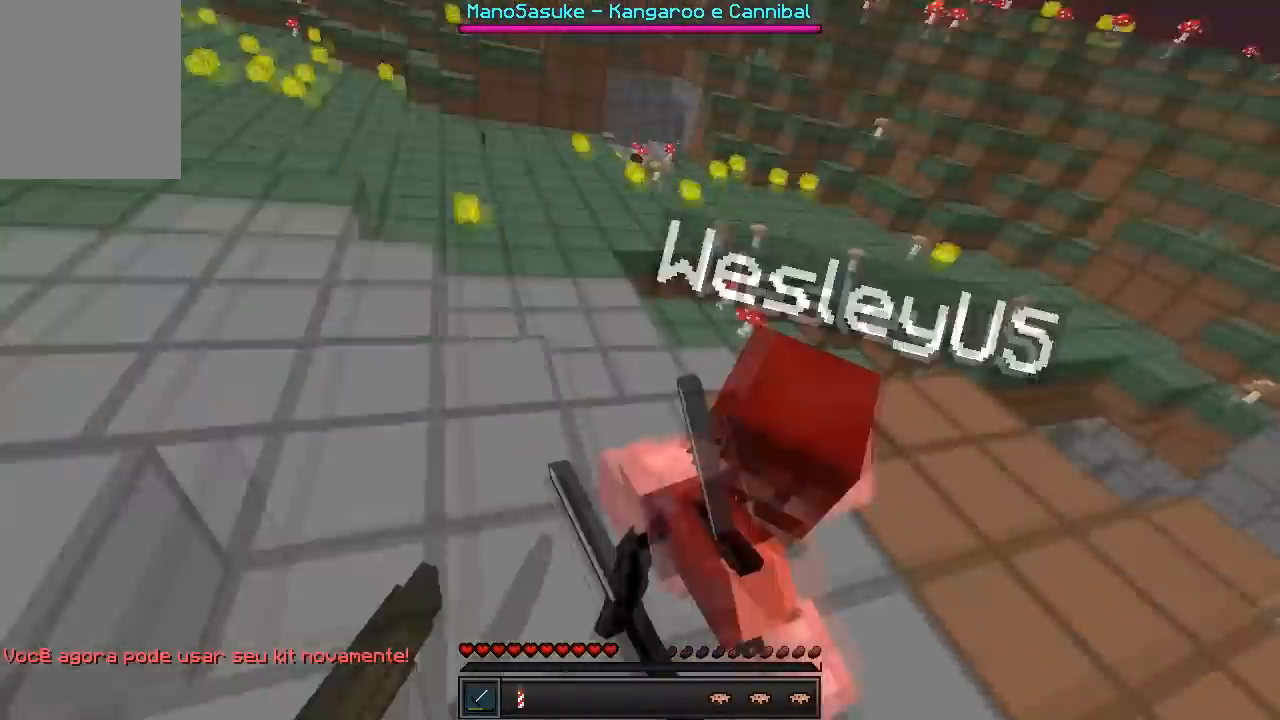
{"keys": ["w"], "events": [[67, "a", "down"], [133, "a", "up"]]}
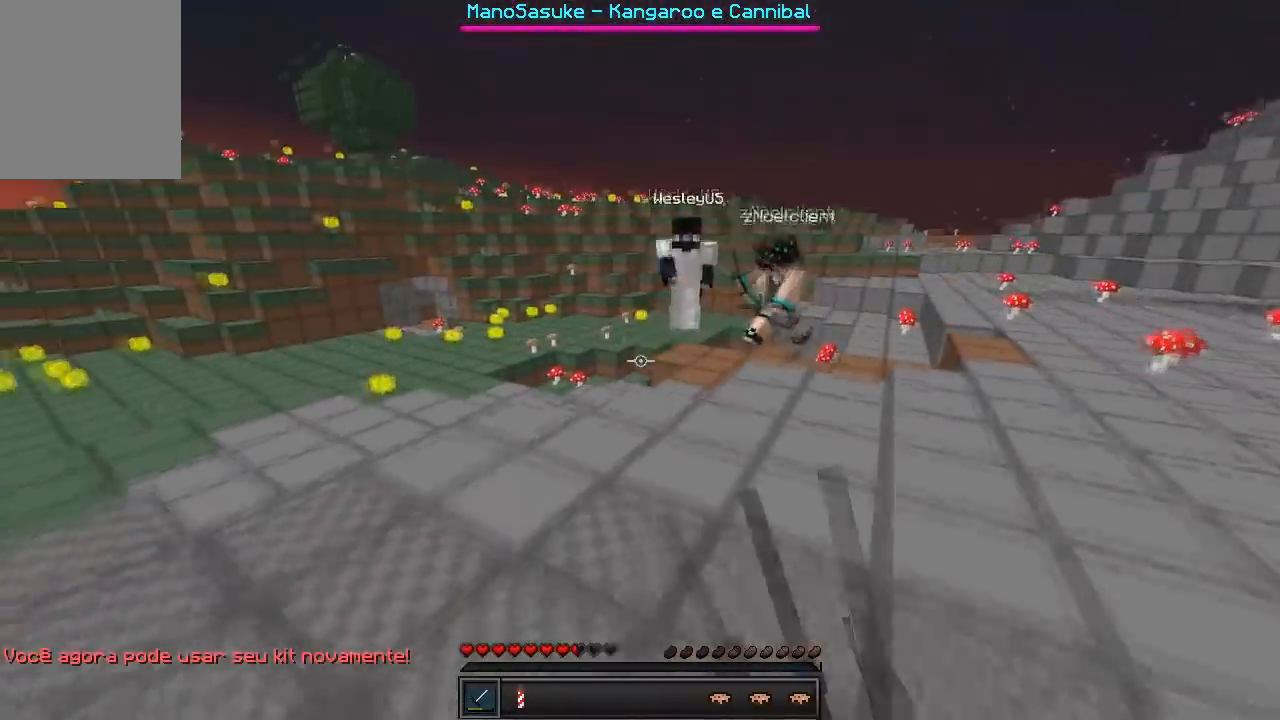
{"keys": ["w"], "events": []}
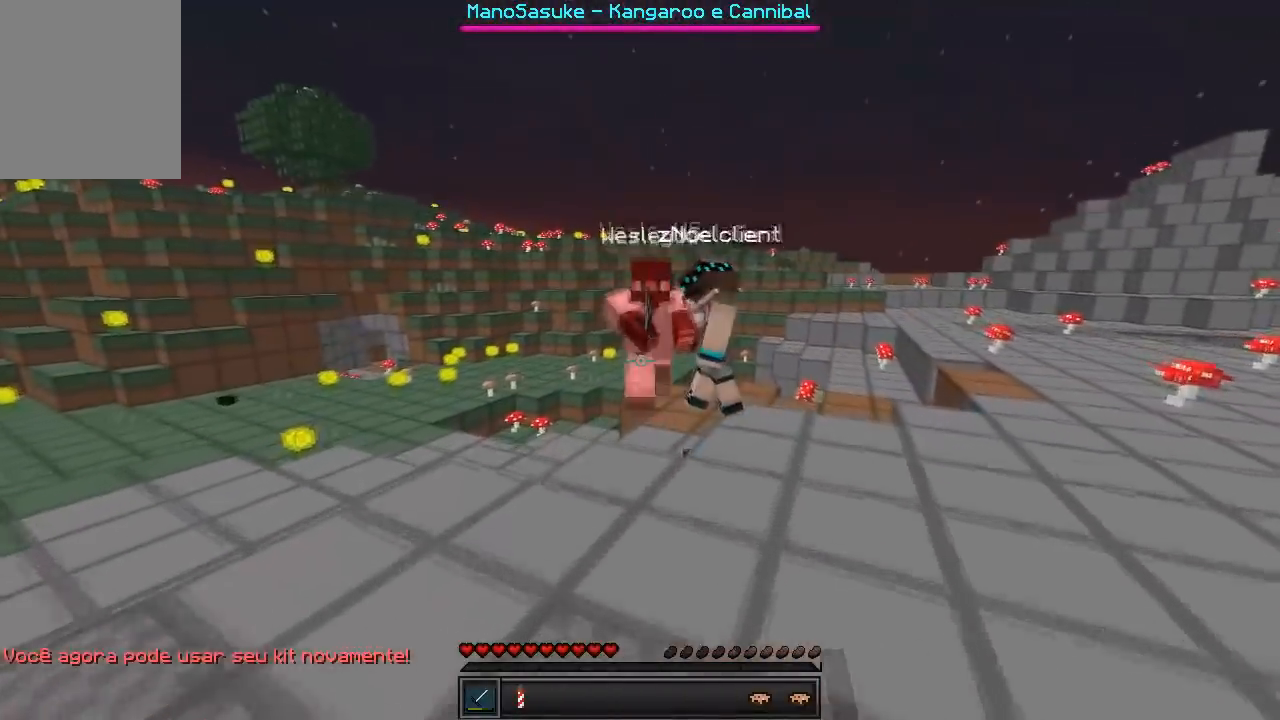
{"keys": ["a", "w"], "events": [[233, "a", "down"]]}
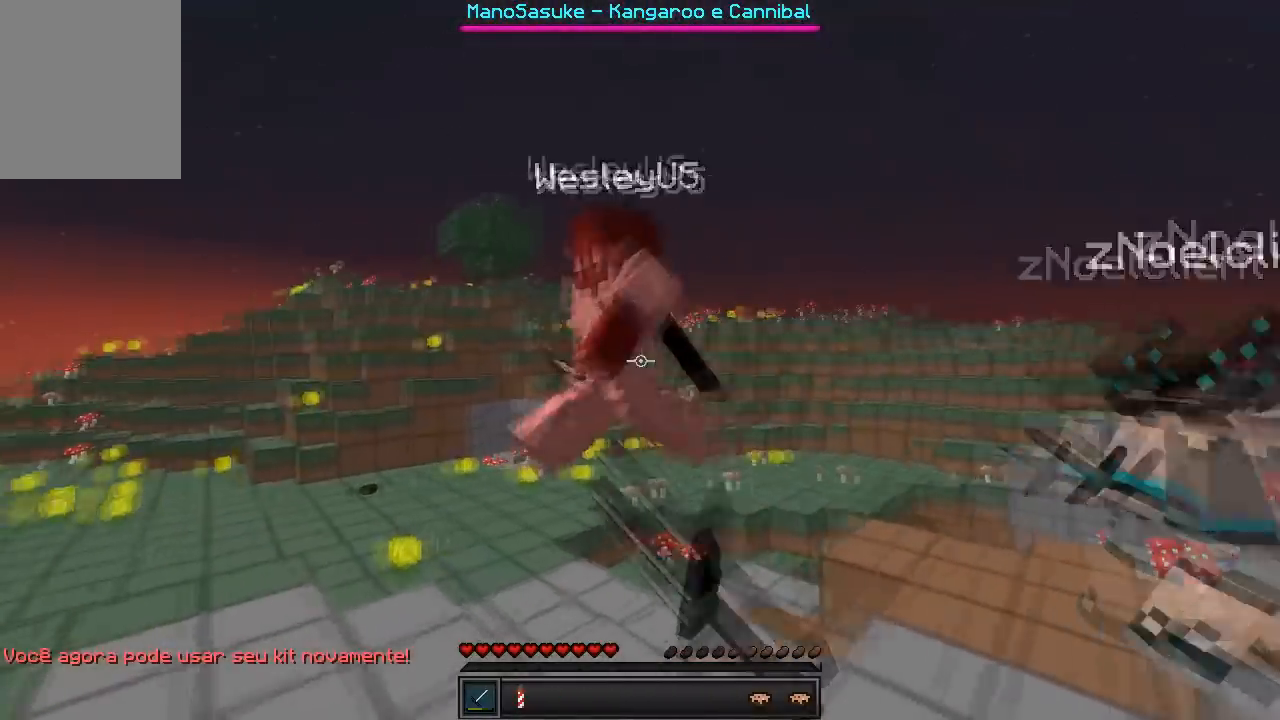
{"keys": ["w"], "events": [[50, "a", "up"], [233, "a", "down"], [417, "a", "up"]]}
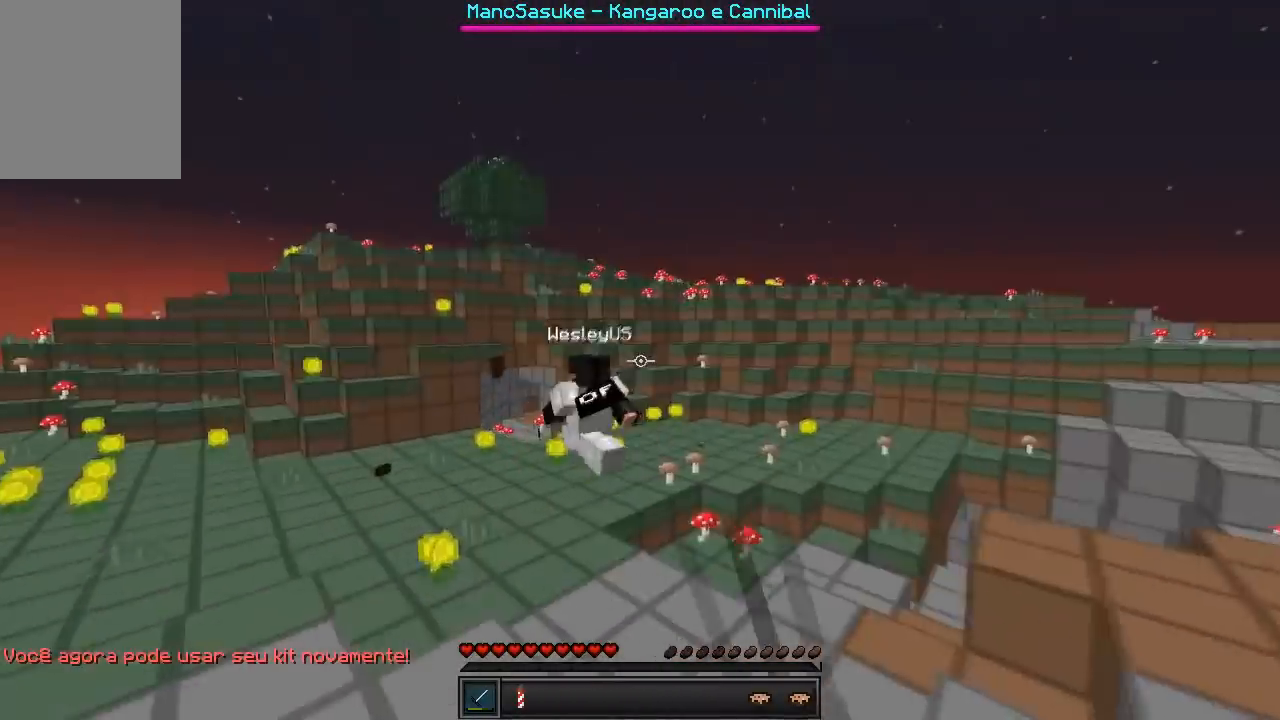
{"keys": ["a", "w"], "events": [[383, "a", "down"]]}
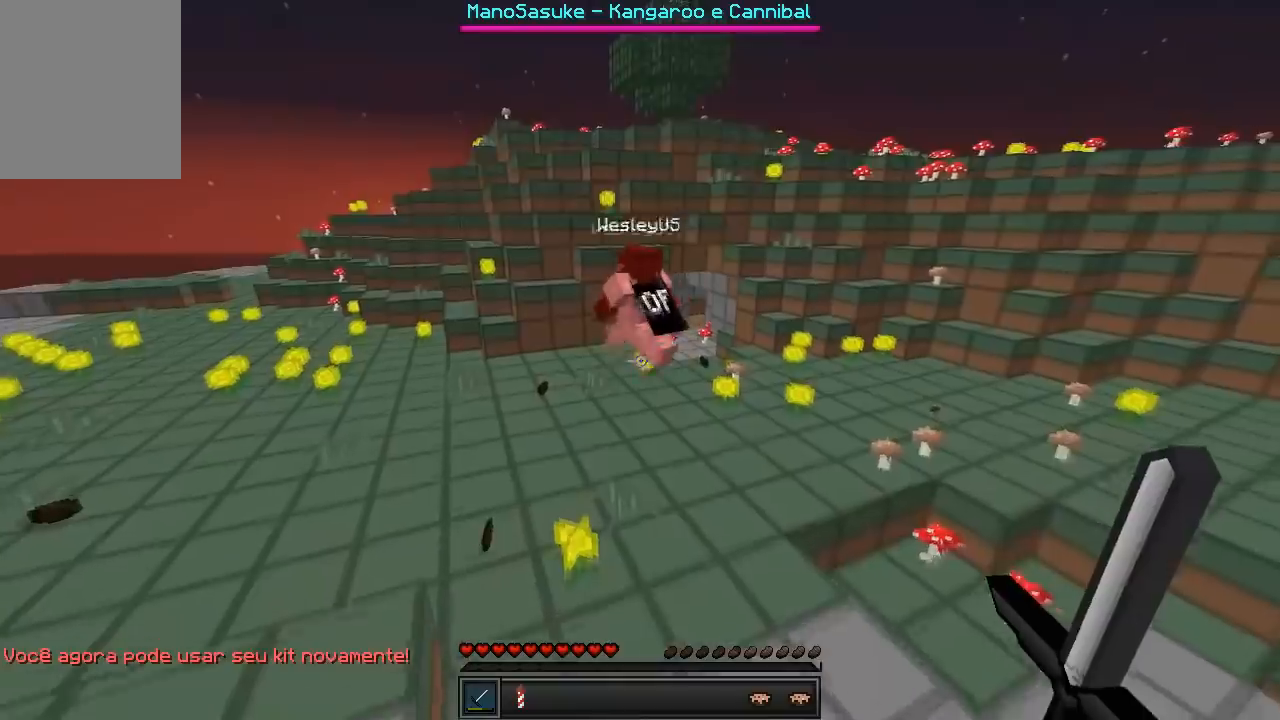
{"keys": ["a", "w"], "events": []}
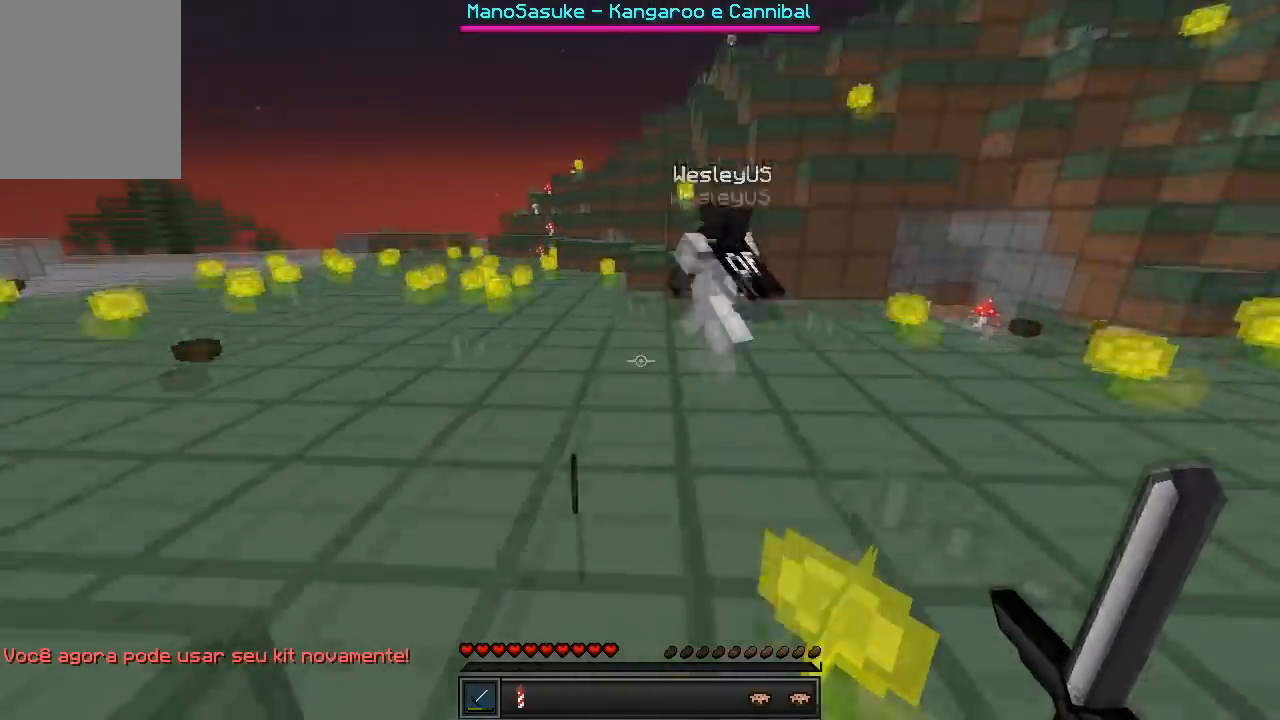
{"keys": ["a", "w"], "events": [[117, "a", "up"], [400, "a", "down"]]}
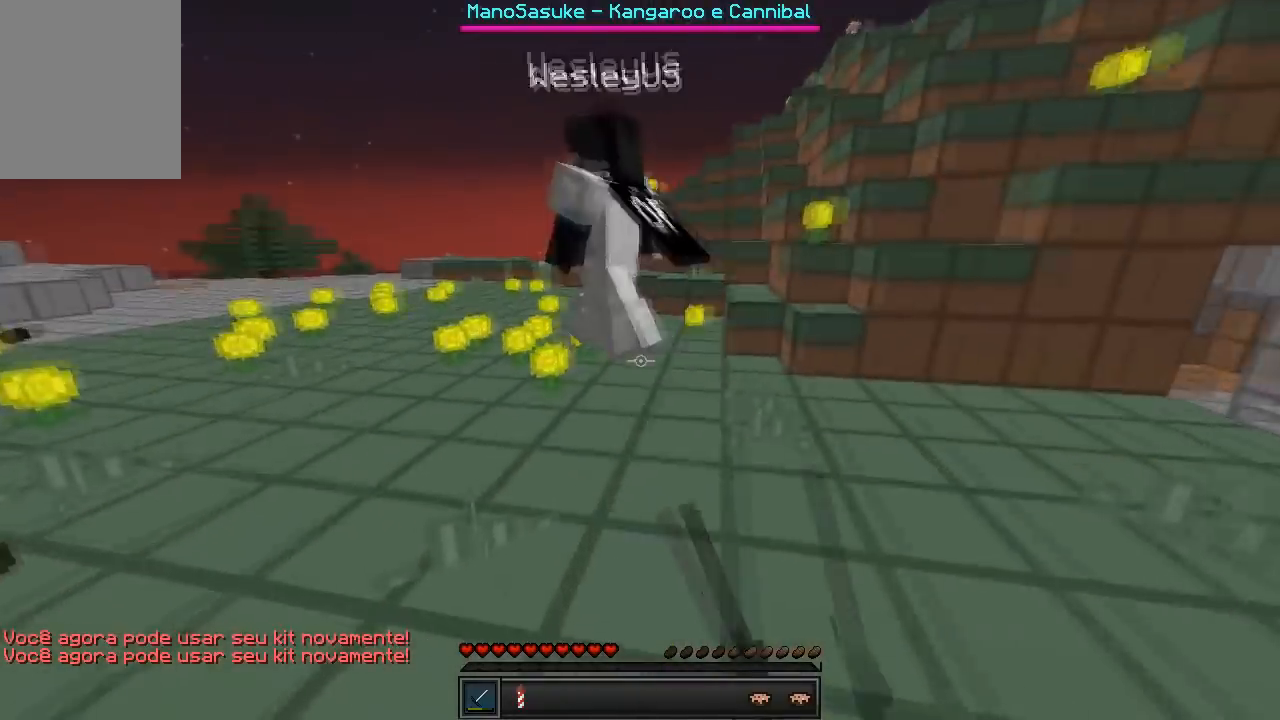
{"keys": ["w"], "events": [[317, "a", "up"]]}
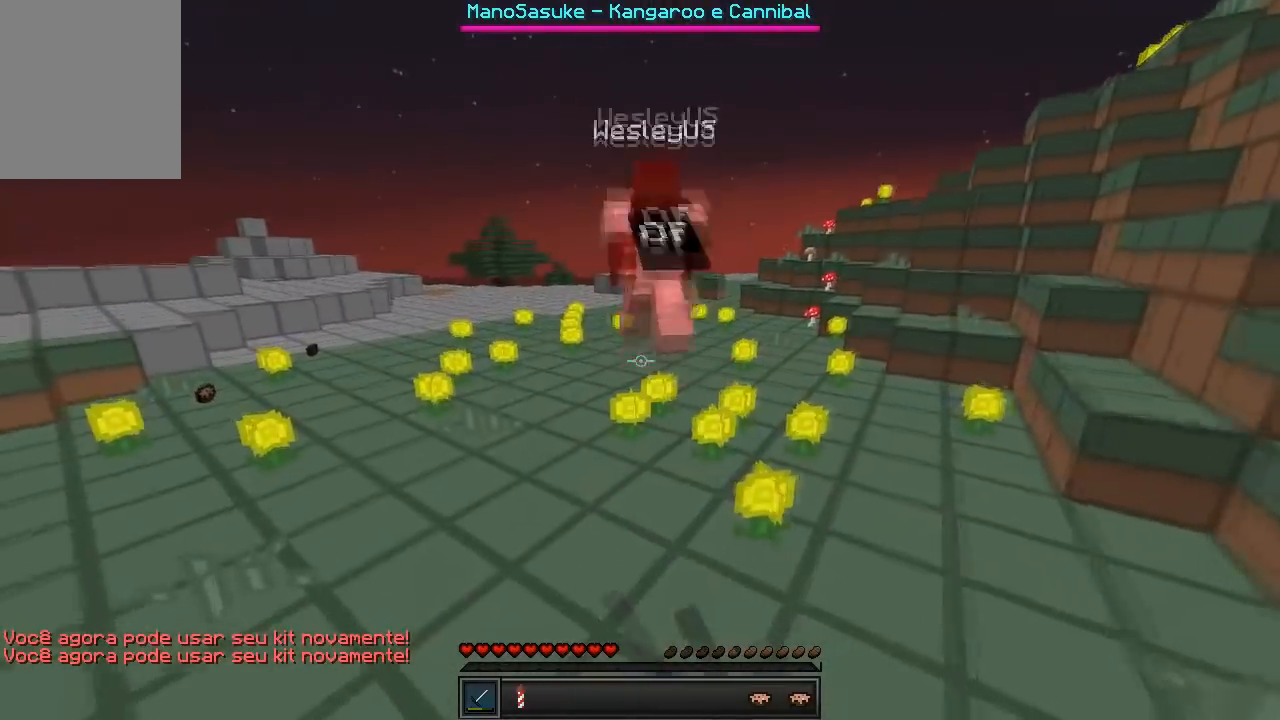
{"keys": ["w"], "events": []}
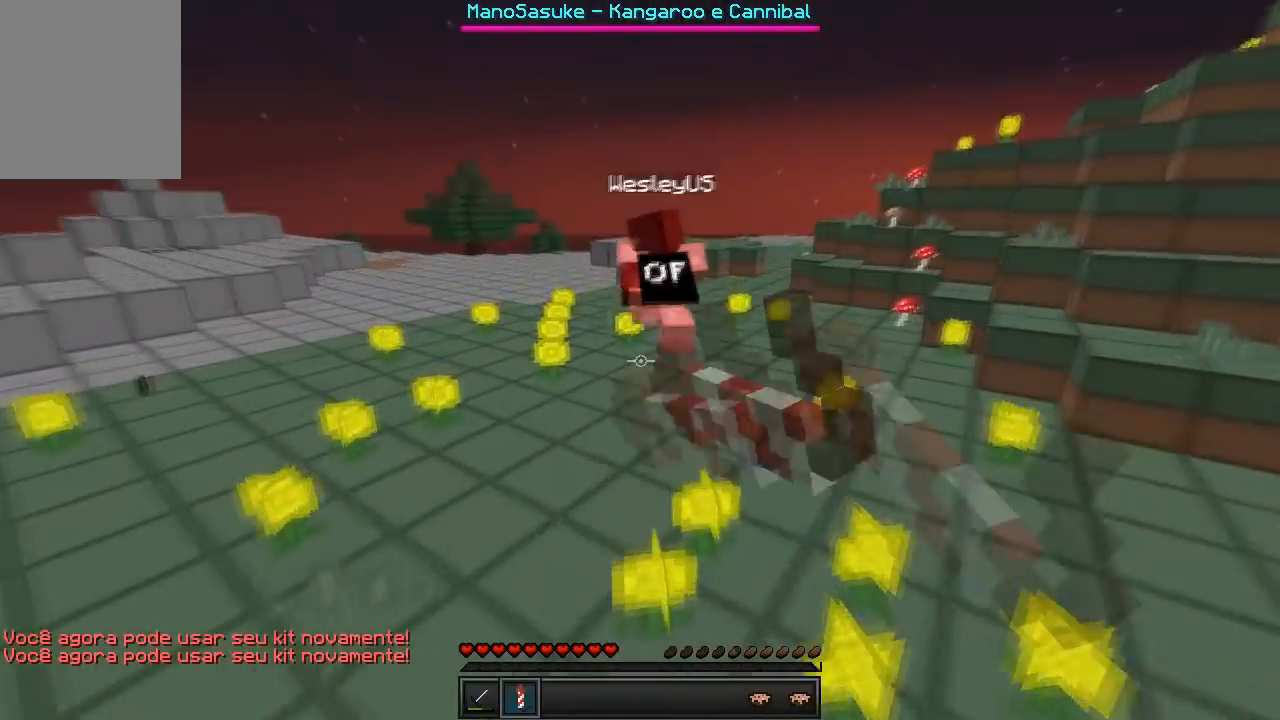
{"keys": ["a", "w"], "events": [[350, "a", "down"]]}
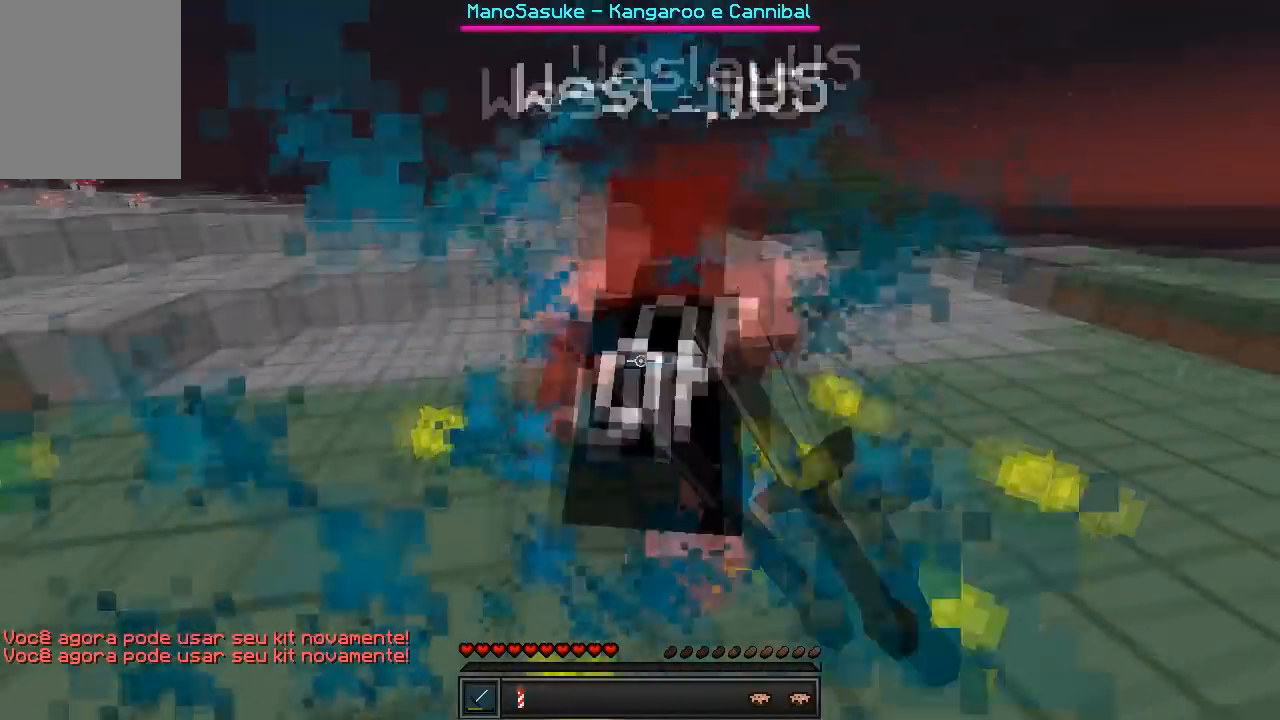
{"keys": ["w"], "events": [[100, "a", "up"]]}
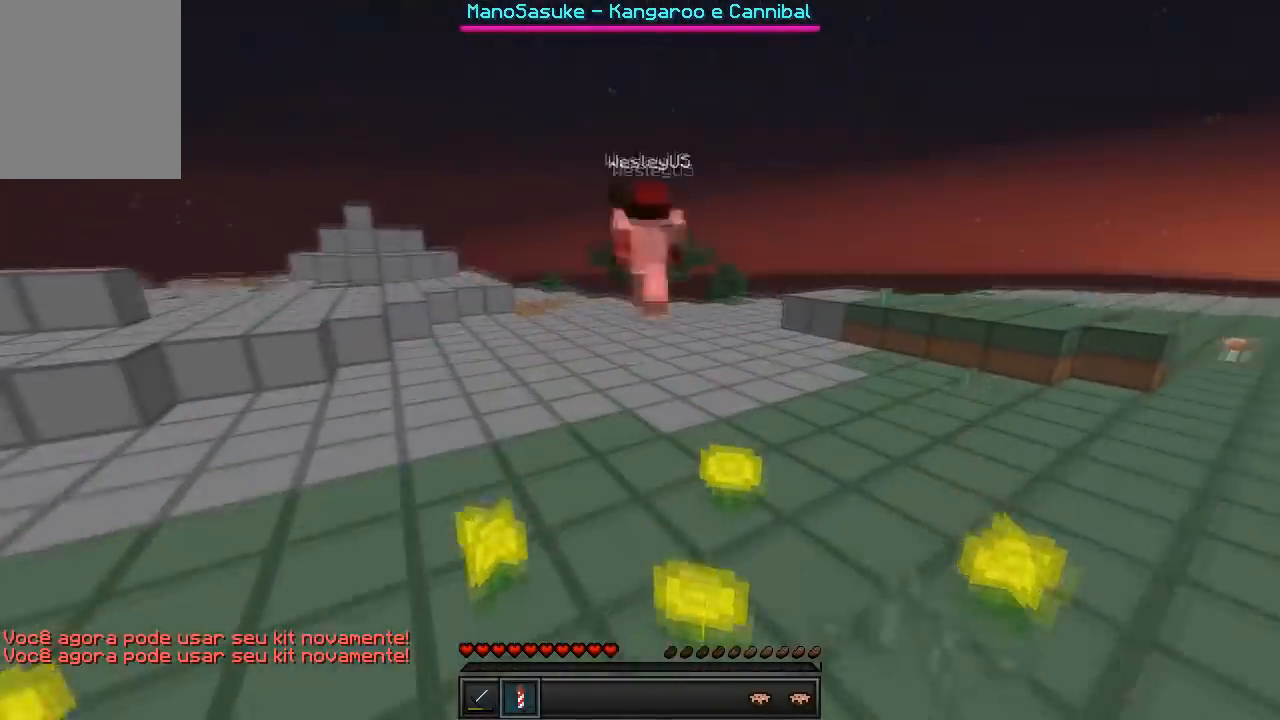
{"keys": ["w"], "events": []}
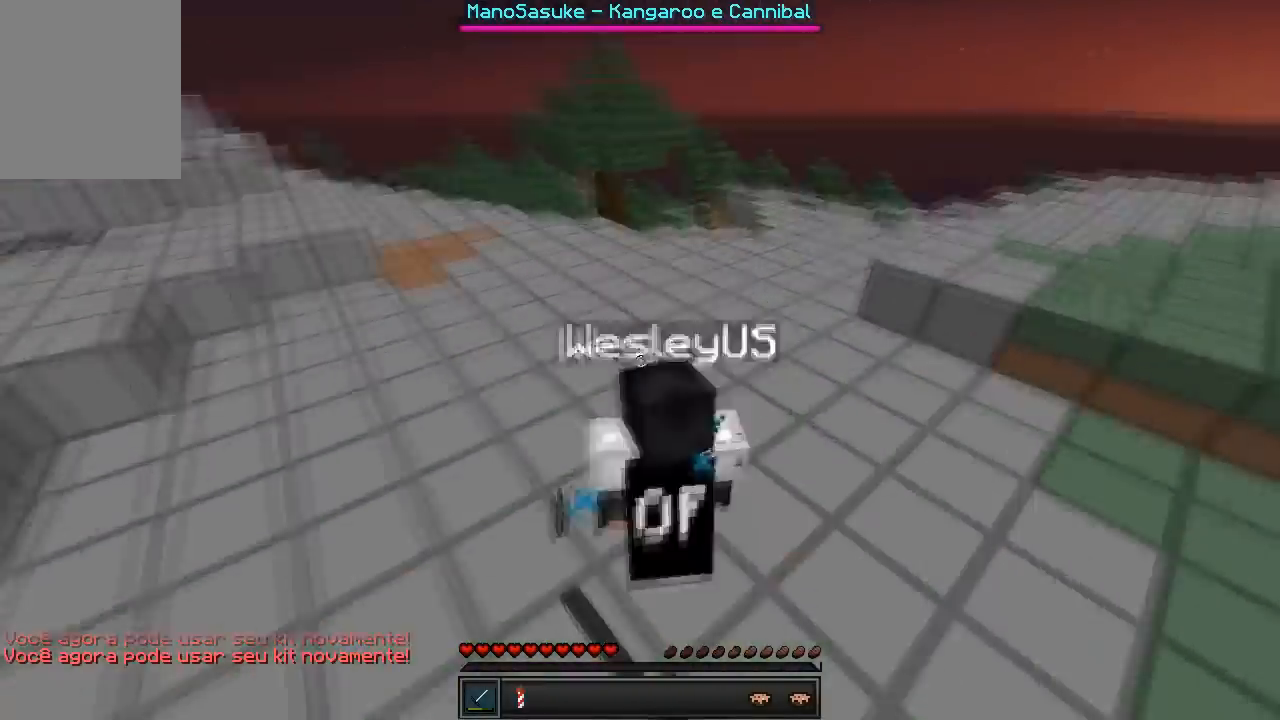
{"keys": ["a", "w"], "events": [[33, "a", "down"], [183, "a", "up"], [183, "d", "down"], [417, "a", "down"], [417, "d", "up"]]}
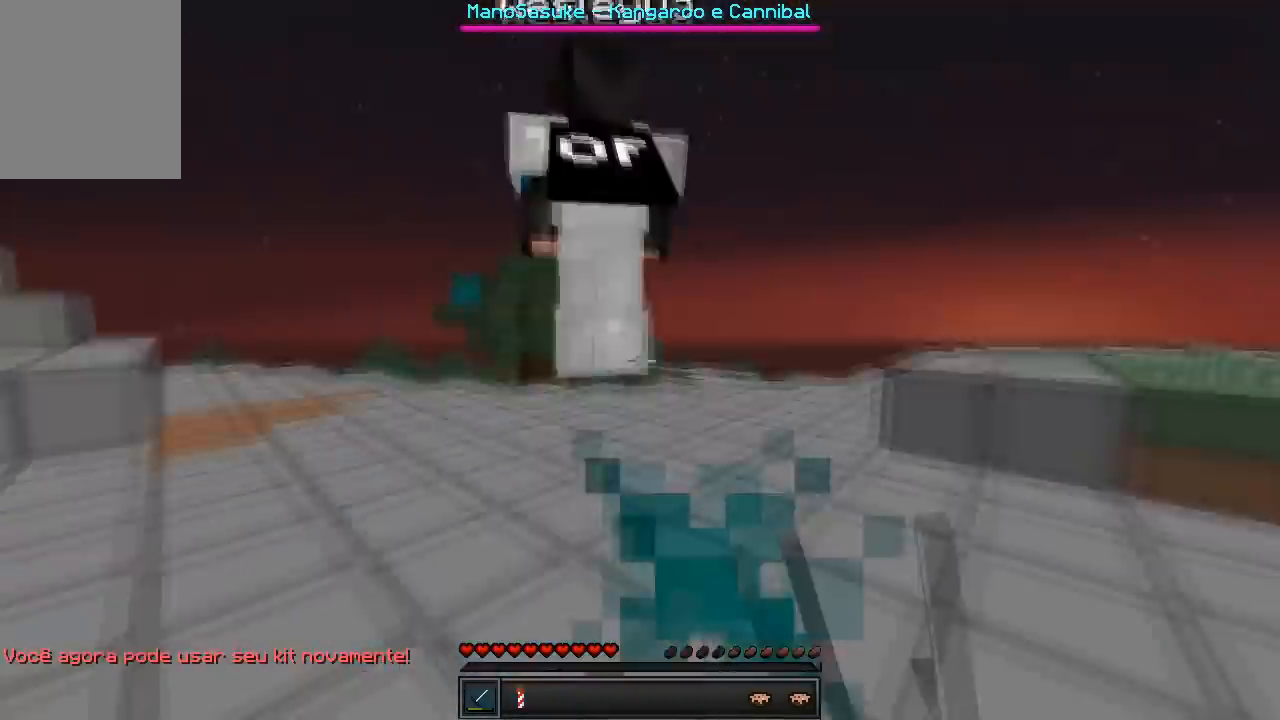
{"keys": ["w"], "events": [[83, "a", "up"]]}
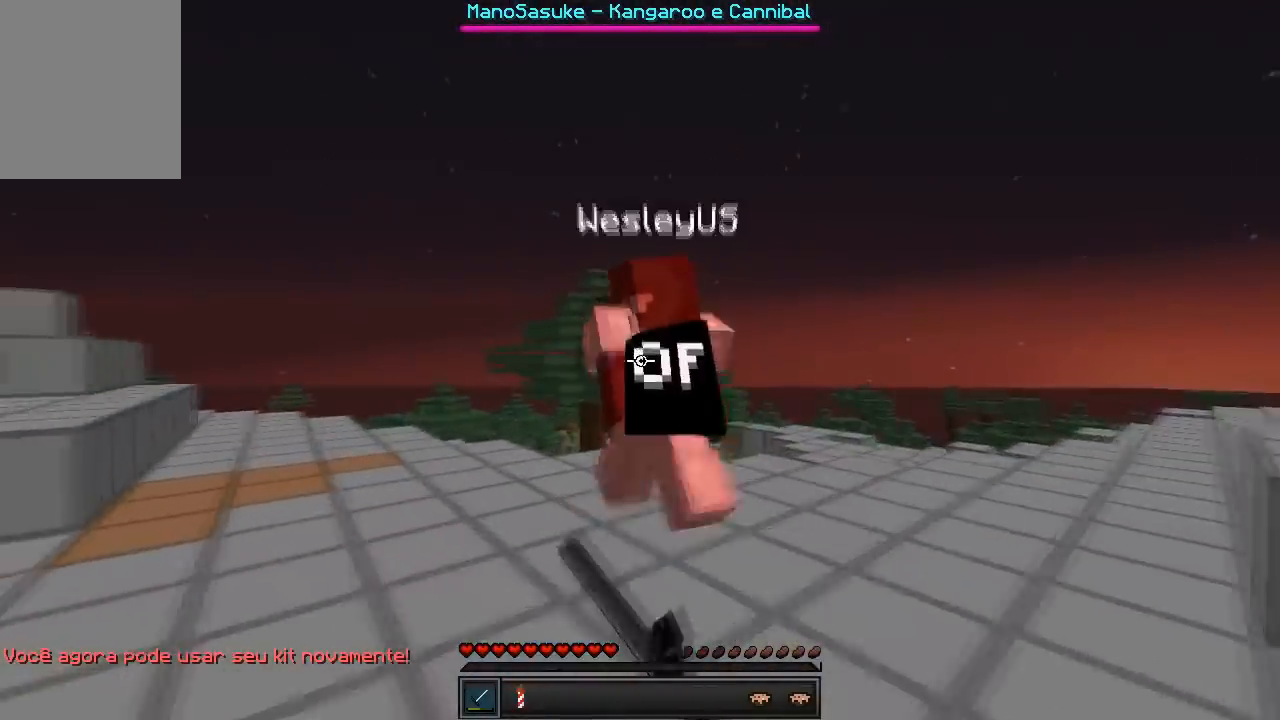
{"keys": ["a", "w"], "events": [[317, "a", "down"]]}
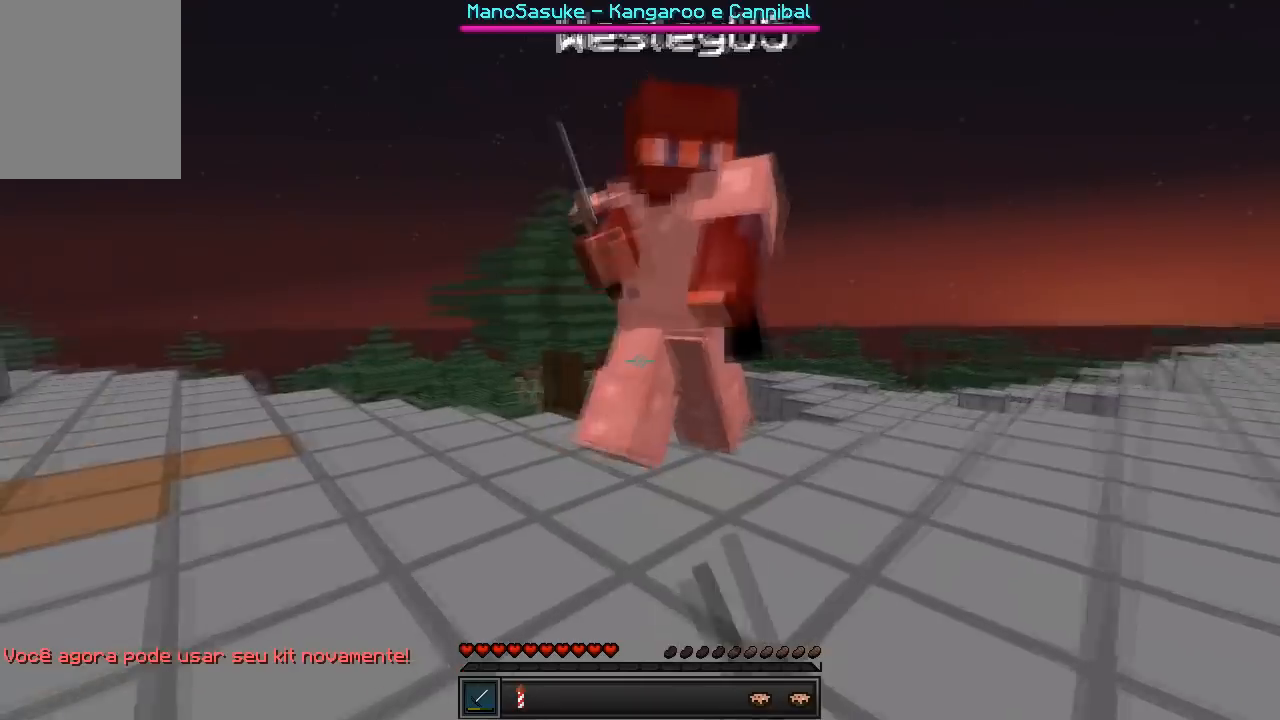
{"keys": ["a", "w"], "events": []}
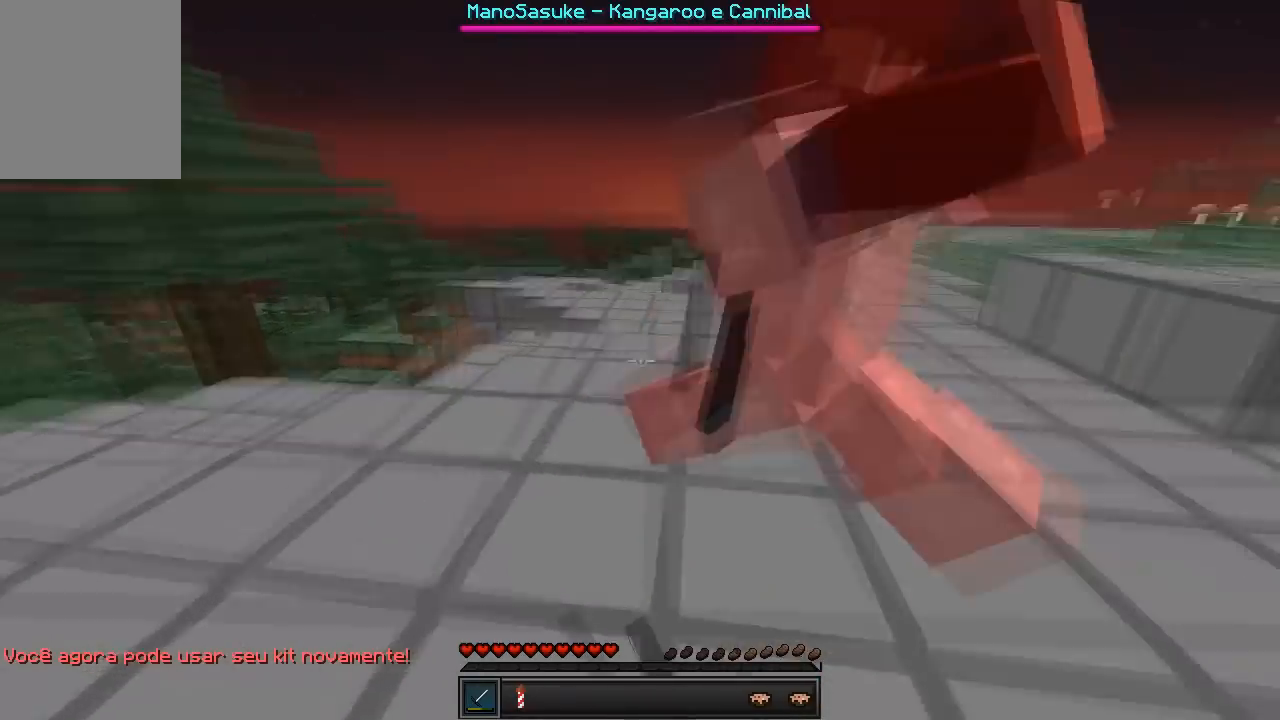
{"keys": ["w"], "events": [[200, "a", "up"]]}
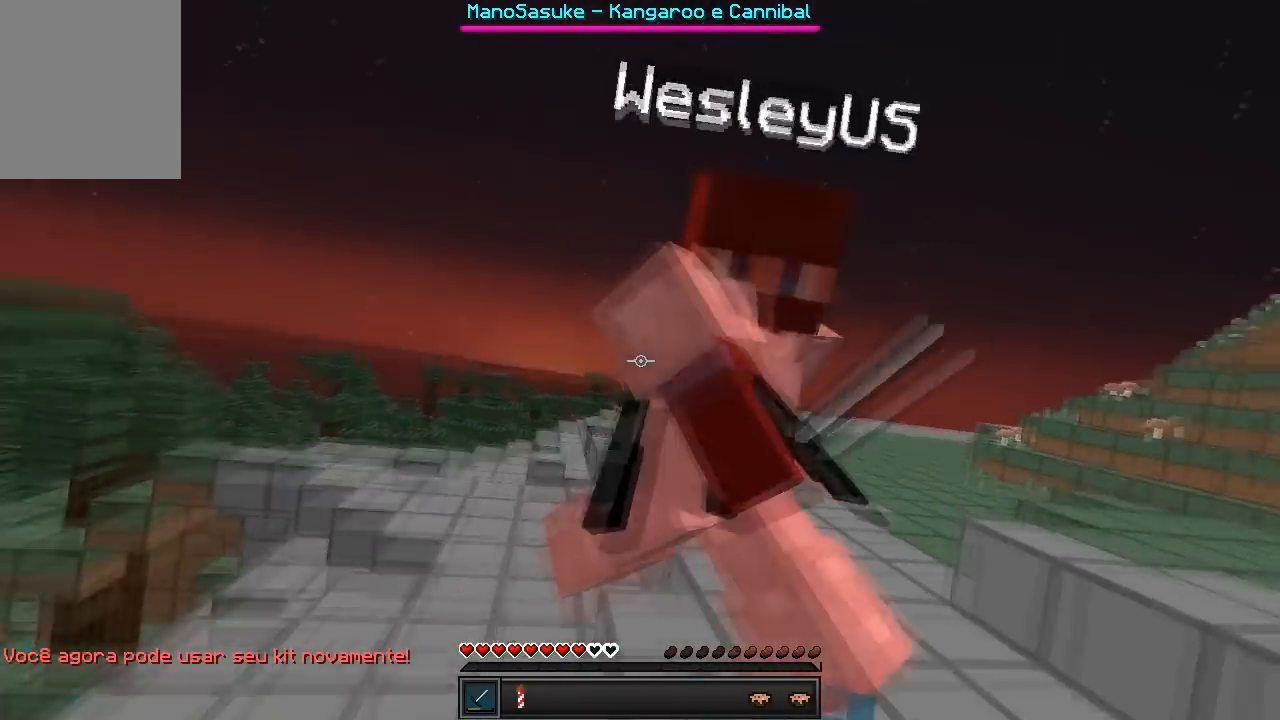
{"keys": ["w"], "events": [[50, "d", "down"], [200, "d", "up"]]}
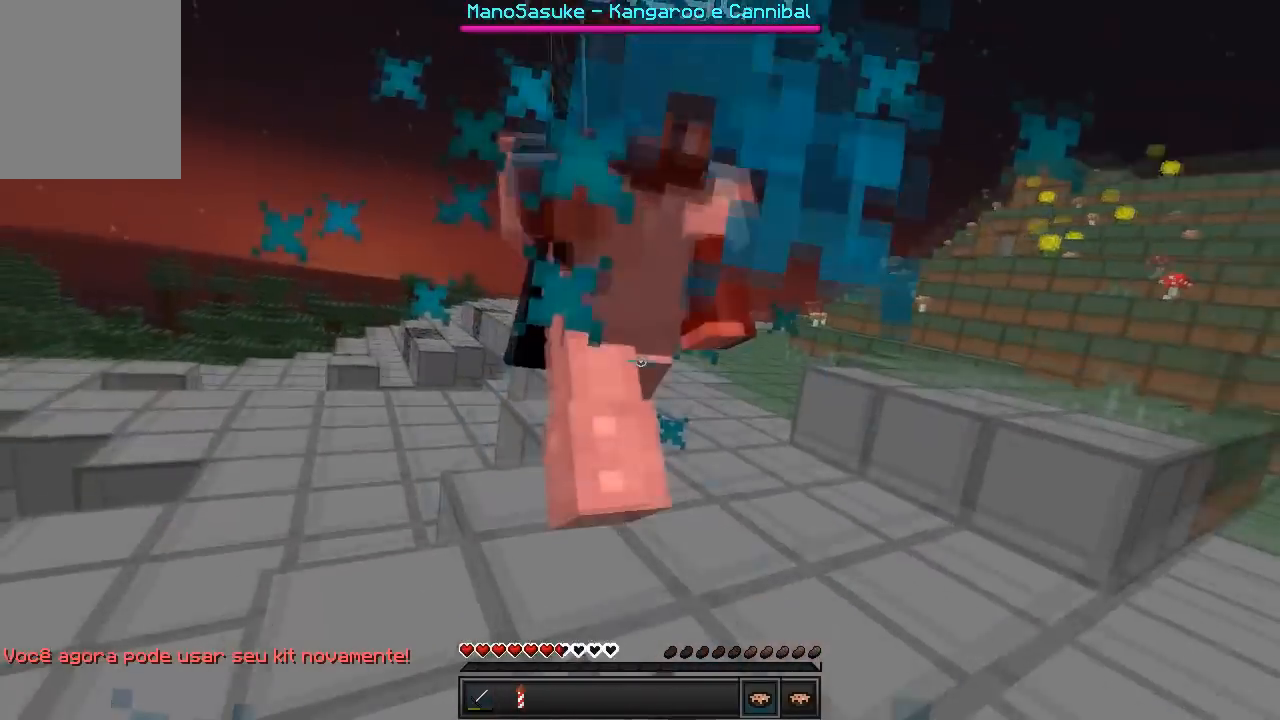
{"keys": ["w"], "events": []}
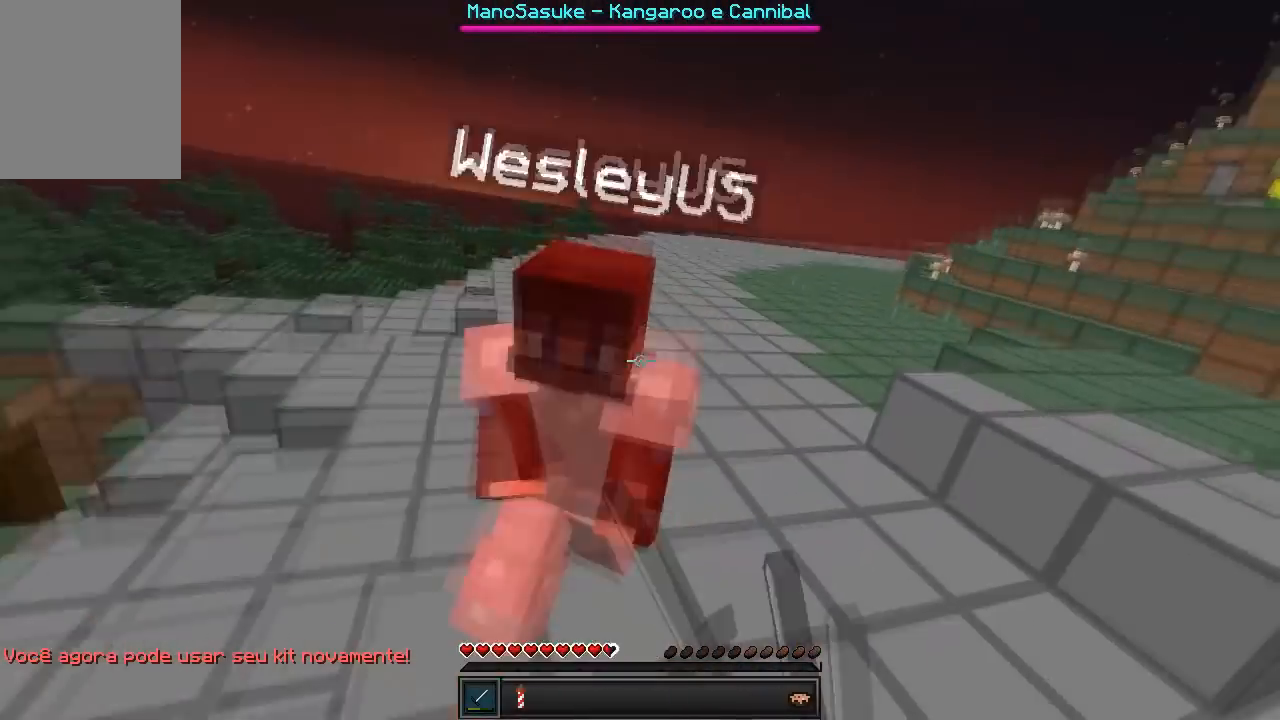
{"keys": ["w"], "events": []}
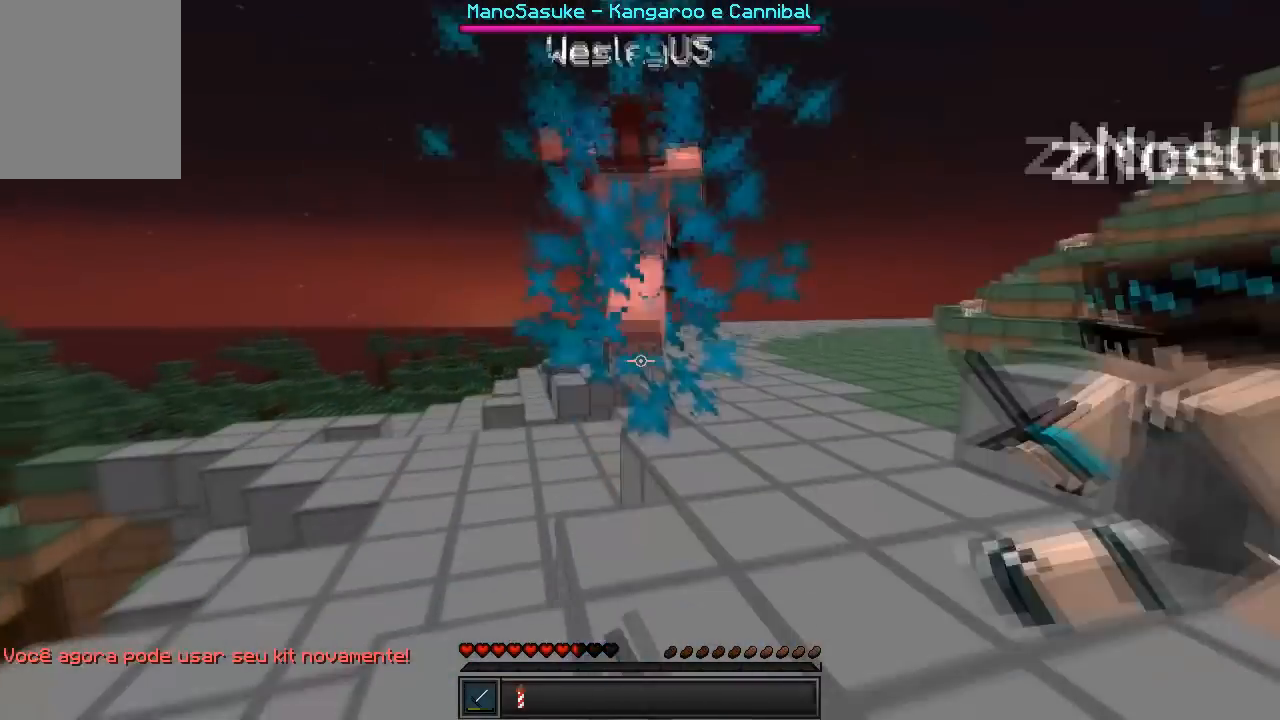
{"keys": [], "events": [[133, "w", "up"]]}